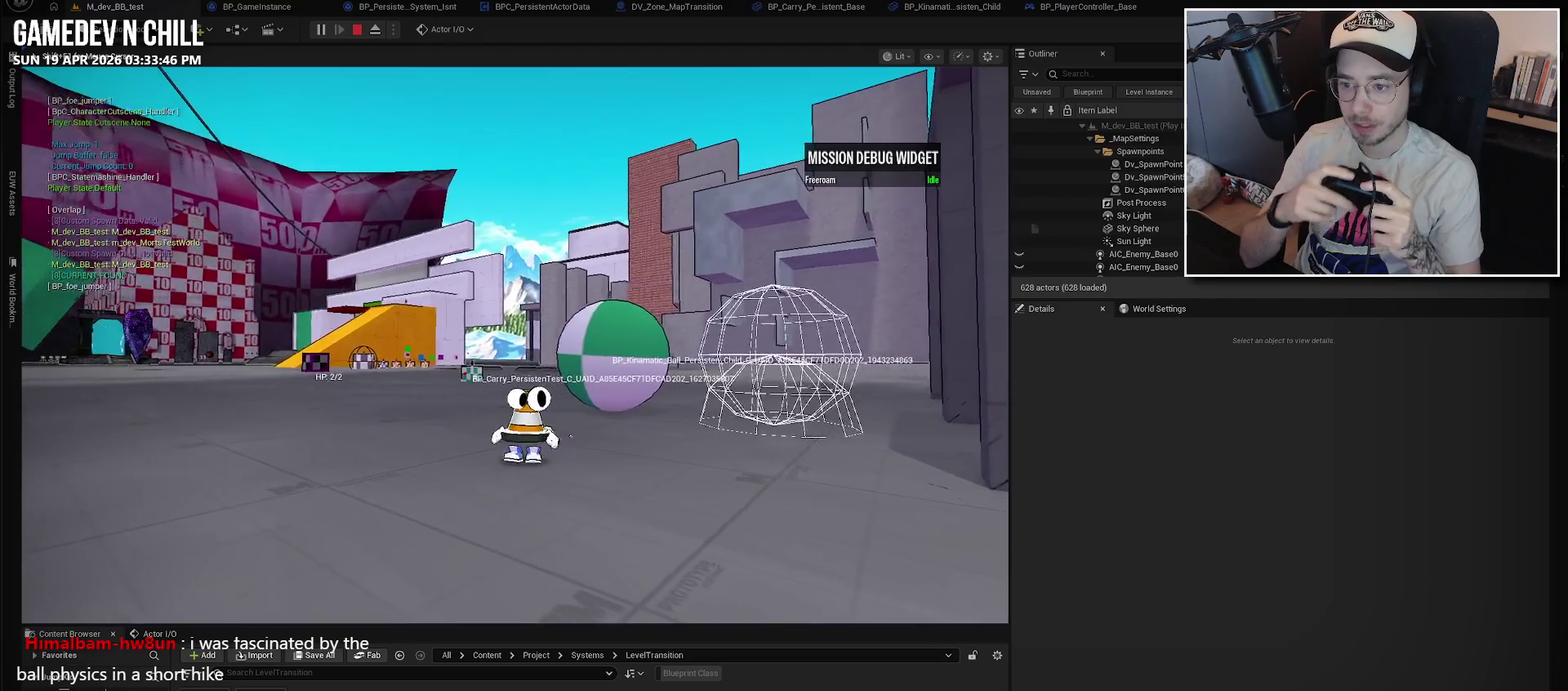
Gameplay with a controller (Xbox layout); each line is a JSON object with the inputs held at the frame after it. "events" lists button and stick changes between this image and that frame as [ms after this image, input, new state], when the widget could be followed in between.
{"buttons": [], "left_stick": "down", "right_stick": "center", "events": [[217, "SELECT", "up"], [500, "left_stick", "down"]]}
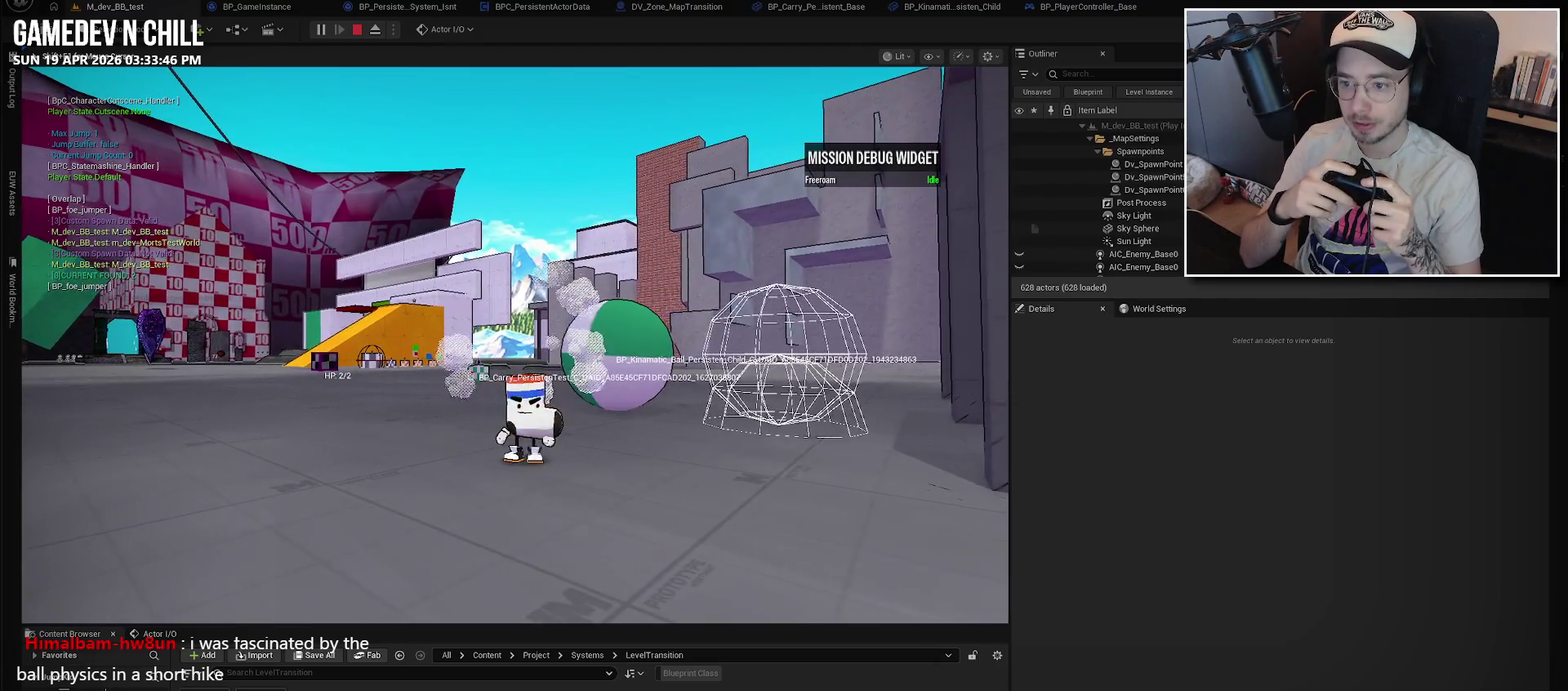
{"buttons": [], "left_stick": "center", "right_stick": "center", "events": [[184, "left_stick", "center"]]}
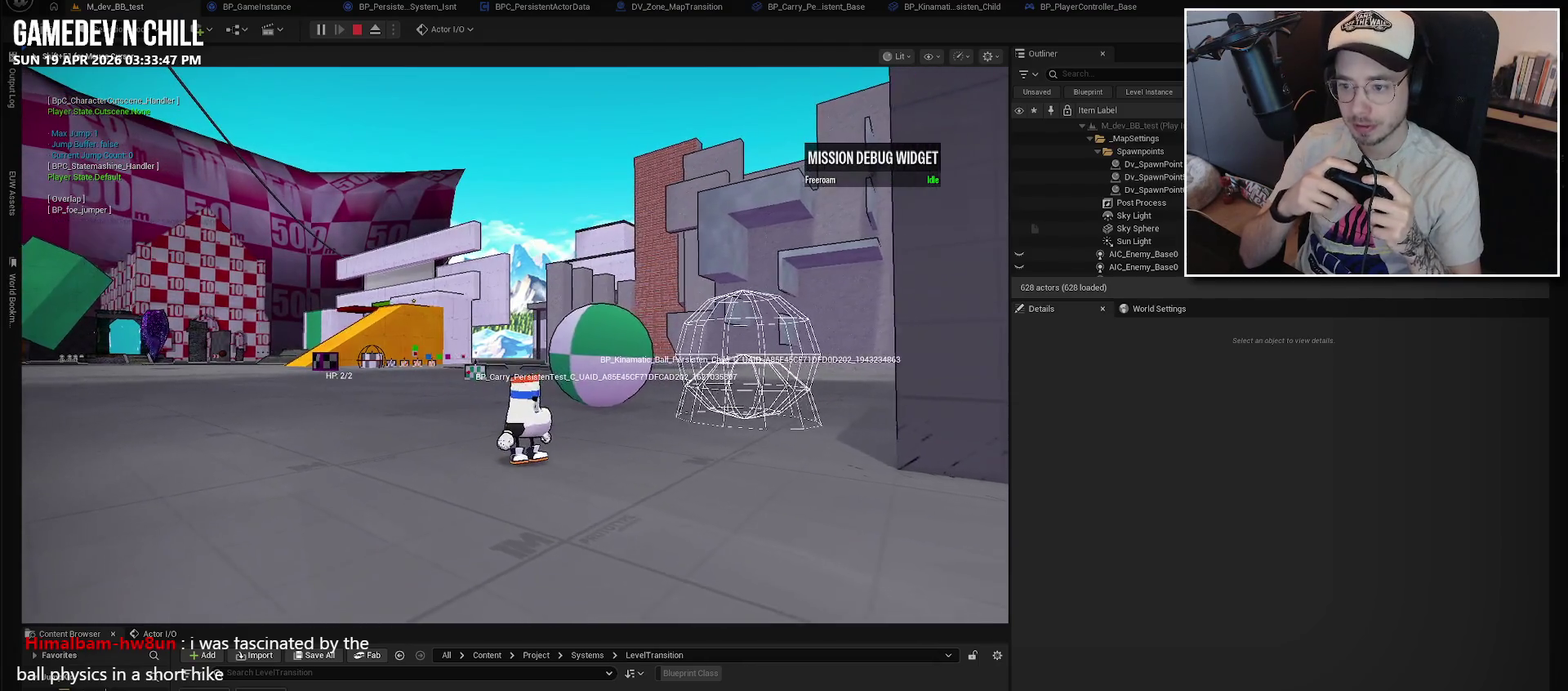
{"buttons": [], "left_stick": "center", "right_stick": "left", "events": [[84, "right_stick", "left"], [150, "SELECT", "down"], [300, "SELECT", "up"], [300, "right_stick", "center"], [367, "right_stick", "up-left"], [417, "right_stick", "left"]]}
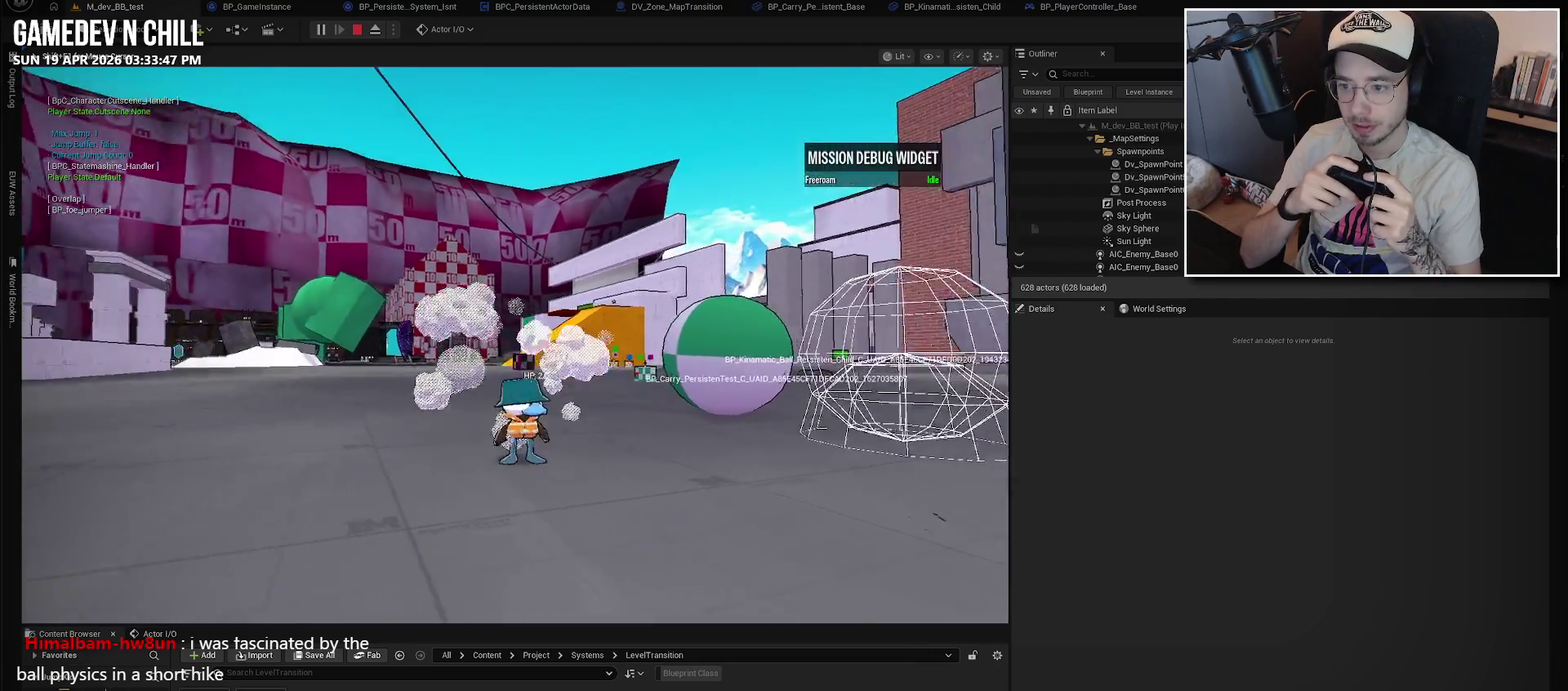
{"buttons": ["SELECT"], "left_stick": "center", "right_stick": "center", "events": [[134, "right_stick", "up-left"], [234, "right_stick", "center"], [384, "SELECT", "down"]]}
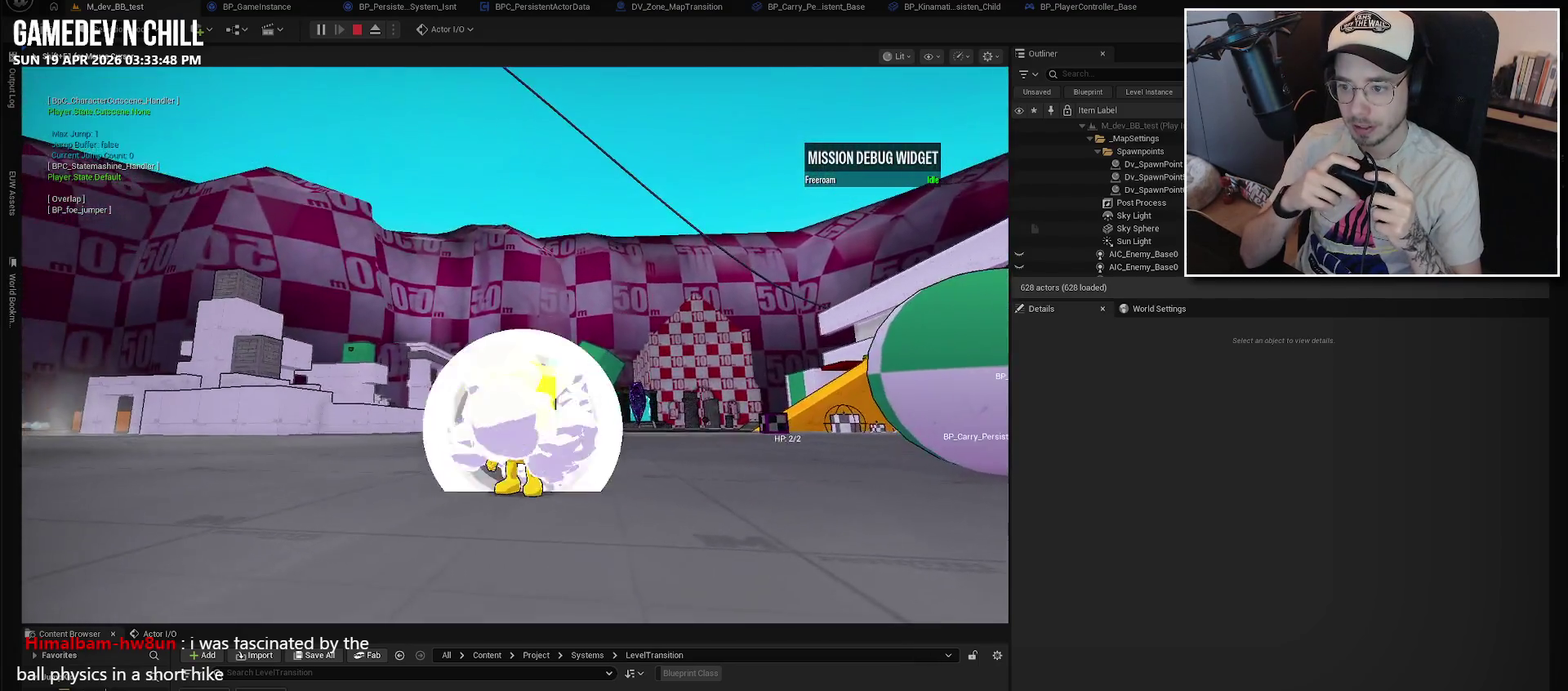
{"buttons": [], "left_stick": "center", "right_stick": "left", "events": [[50, "SELECT", "up"], [484, "right_stick", "left"]]}
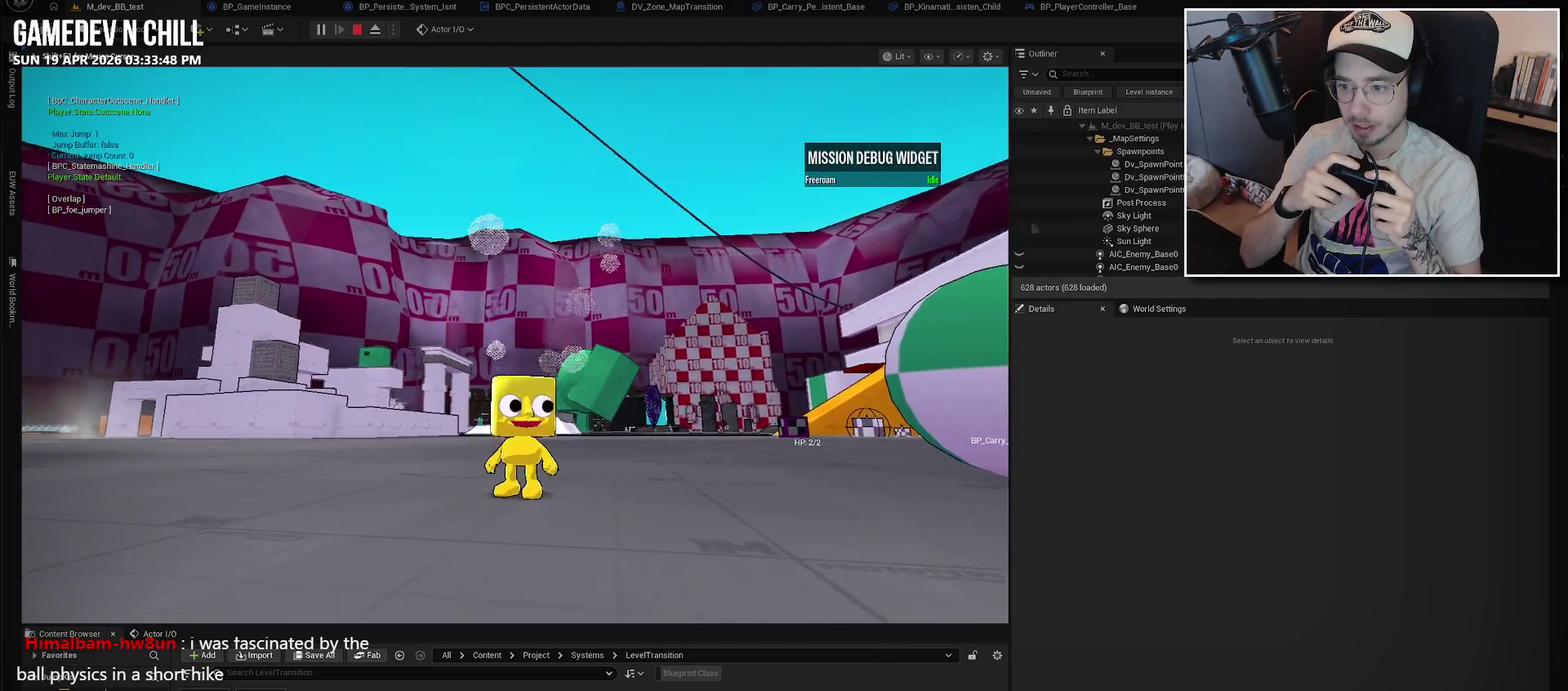
{"buttons": [], "left_stick": "down-right", "right_stick": "down-left", "events": [[150, "right_stick", "center"], [250, "left_stick", "down-right"], [334, "right_stick", "left"], [384, "right_stick", "down-left"]]}
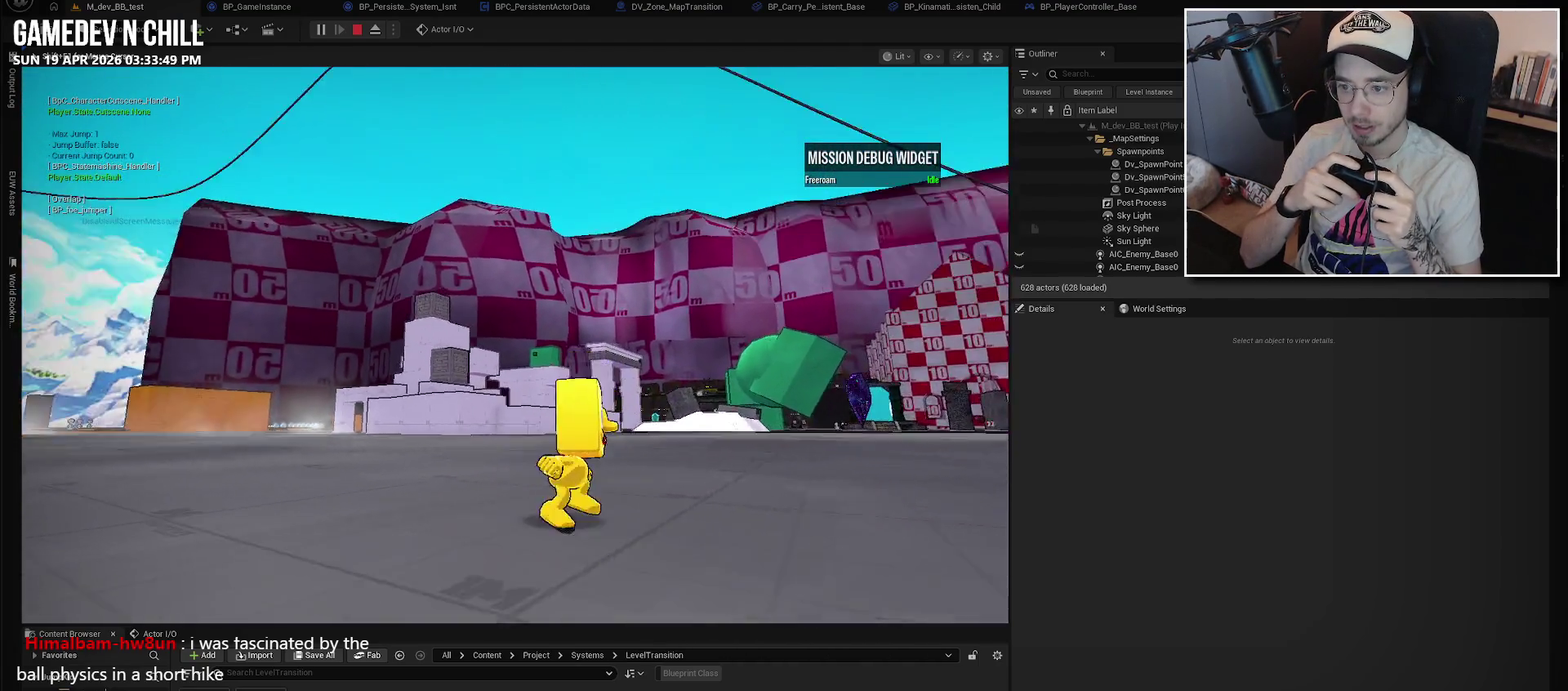
{"buttons": [], "left_stick": "down", "right_stick": "left", "events": [[100, "right_stick", "left"], [117, "left_stick", "down"], [150, "right_stick", "up-left"], [300, "right_stick", "center"], [467, "right_stick", "left"]]}
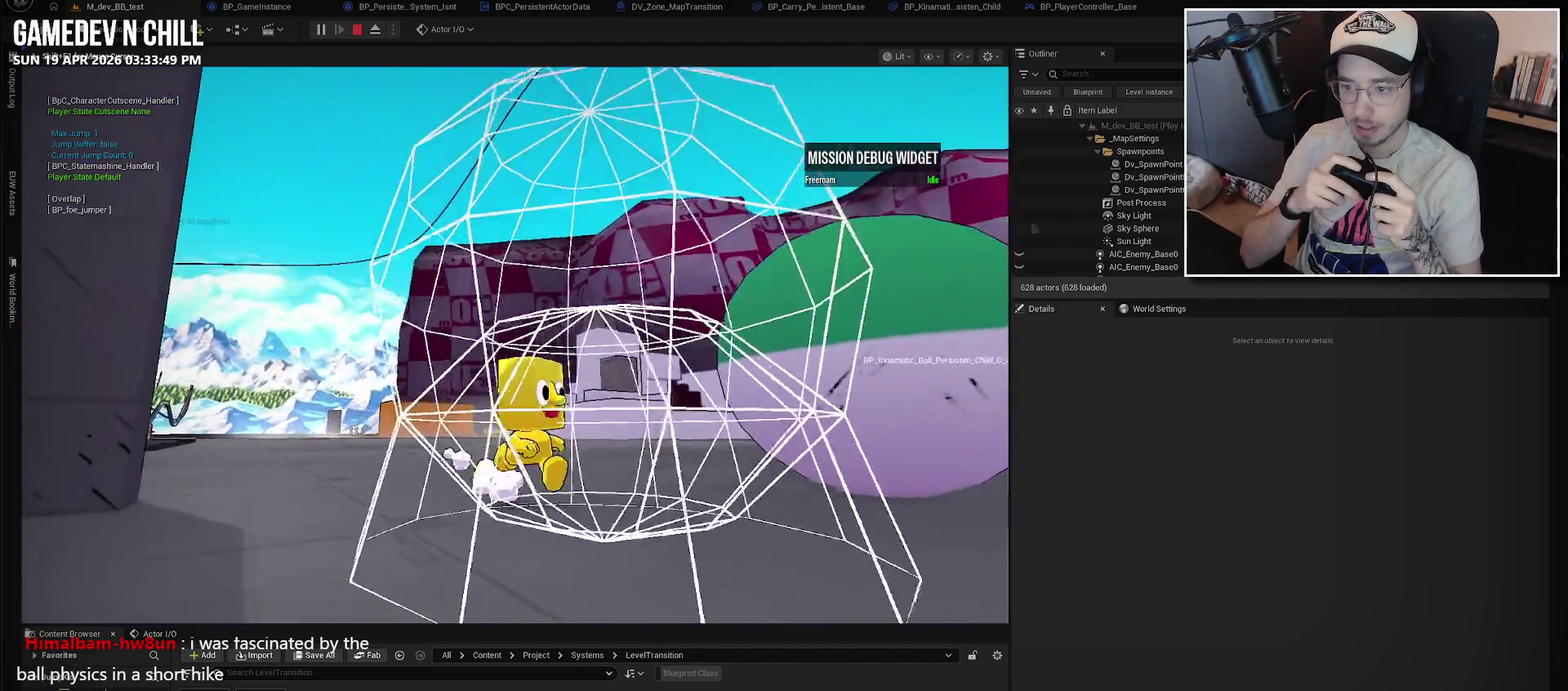
{"buttons": [], "left_stick": "down-right", "right_stick": "up-left", "events": [[34, "right_stick", "down-left"], [267, "left_stick", "down-right"], [400, "right_stick", "up-left"]]}
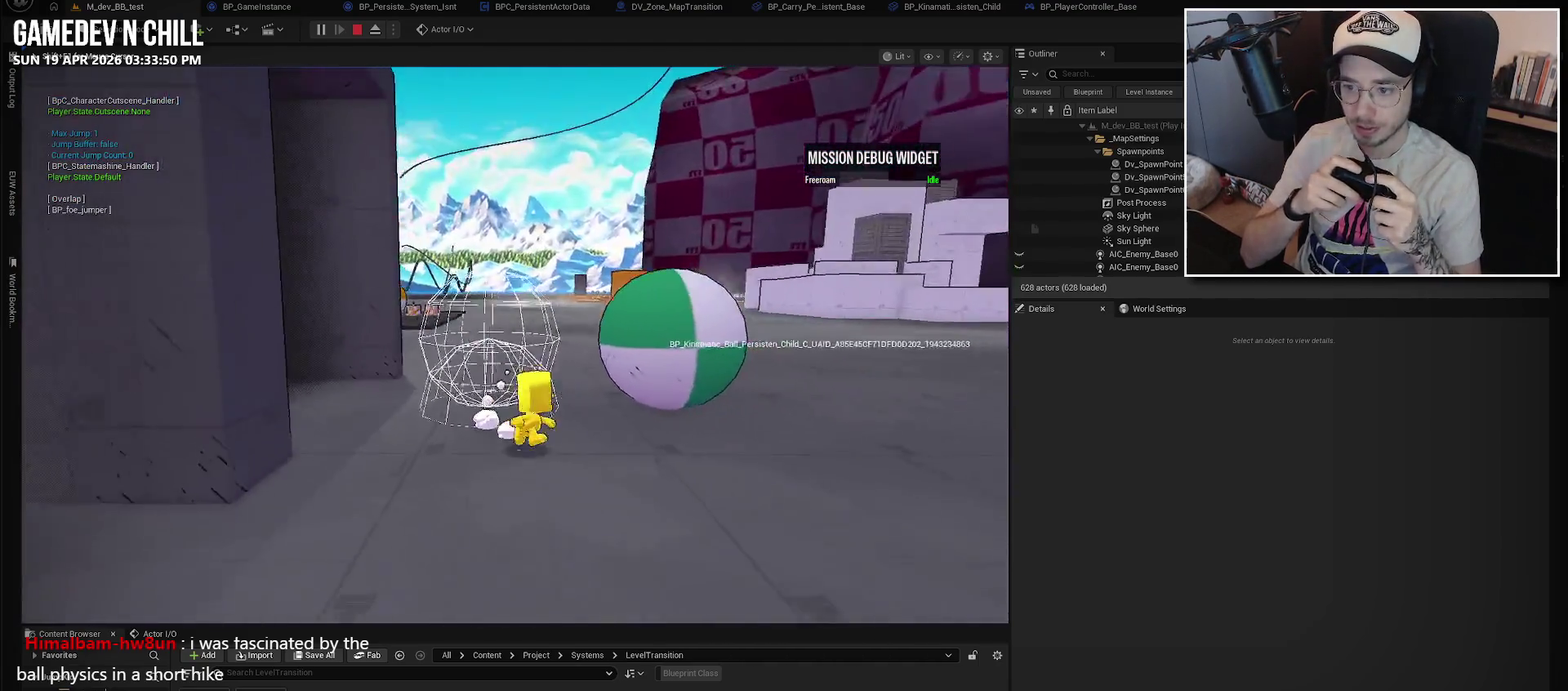
{"buttons": [], "left_stick": "up-right", "right_stick": "down-right", "events": [[17, "left_stick", "right"], [134, "right_stick", "center"], [234, "right_stick", "right"], [384, "left_stick", "up-right"], [450, "right_stick", "down-right"]]}
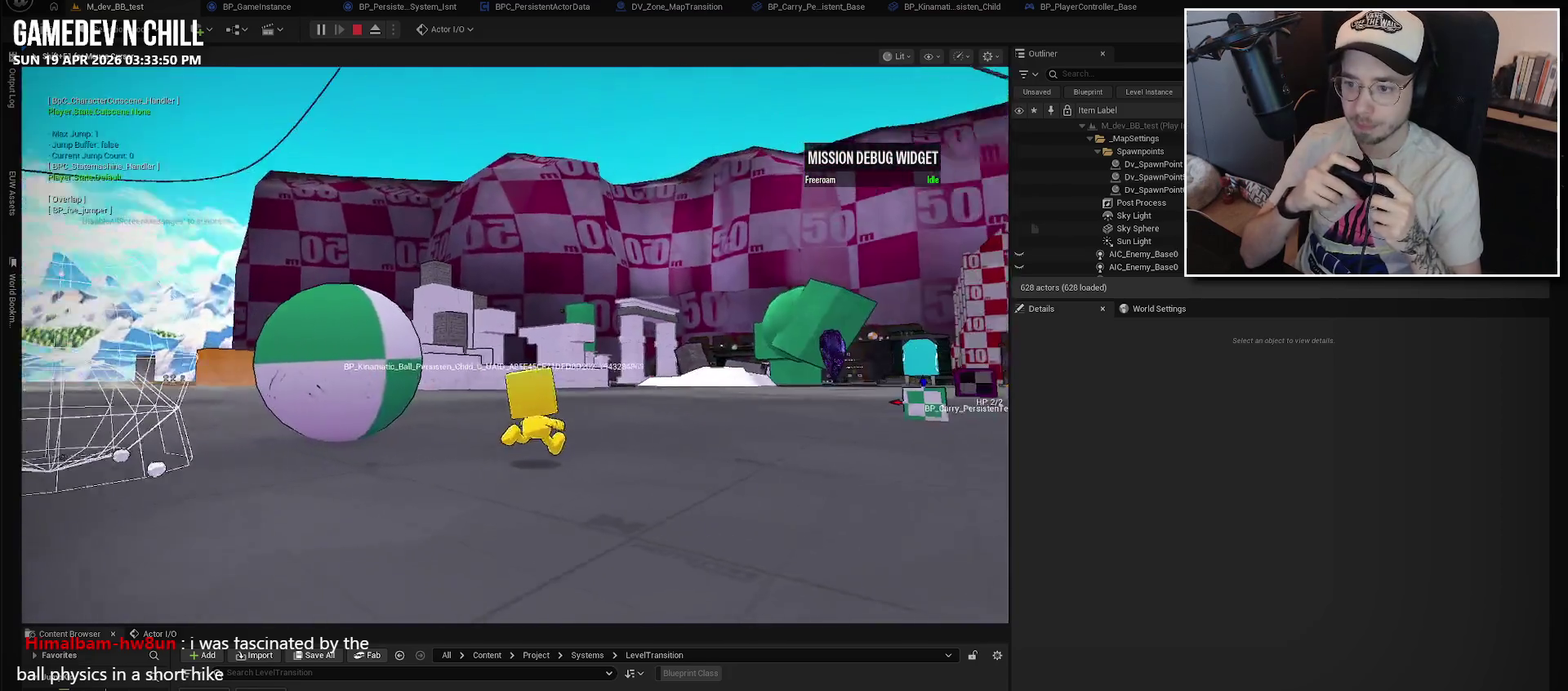
{"buttons": [], "left_stick": "center", "right_stick": "down-right"}
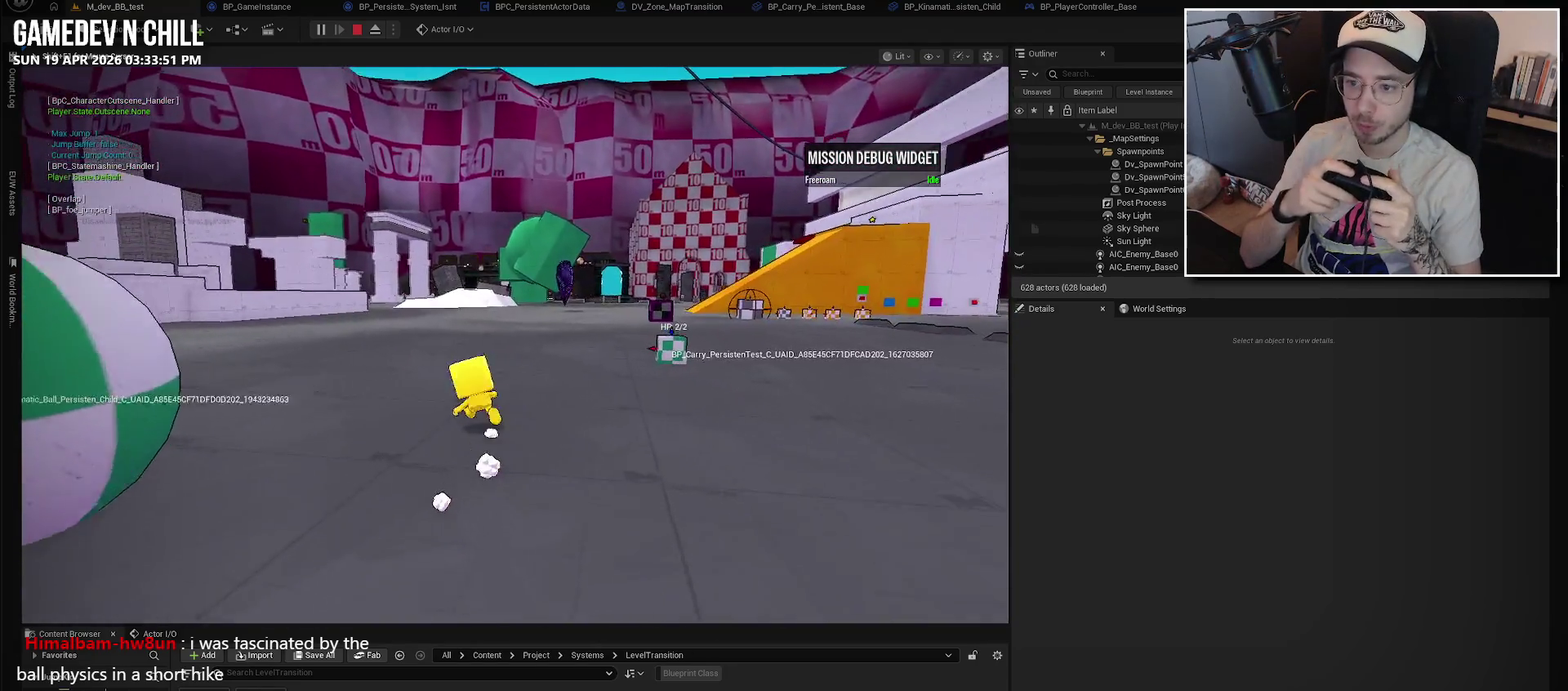
{"buttons": [], "left_stick": "center", "right_stick": "up"}
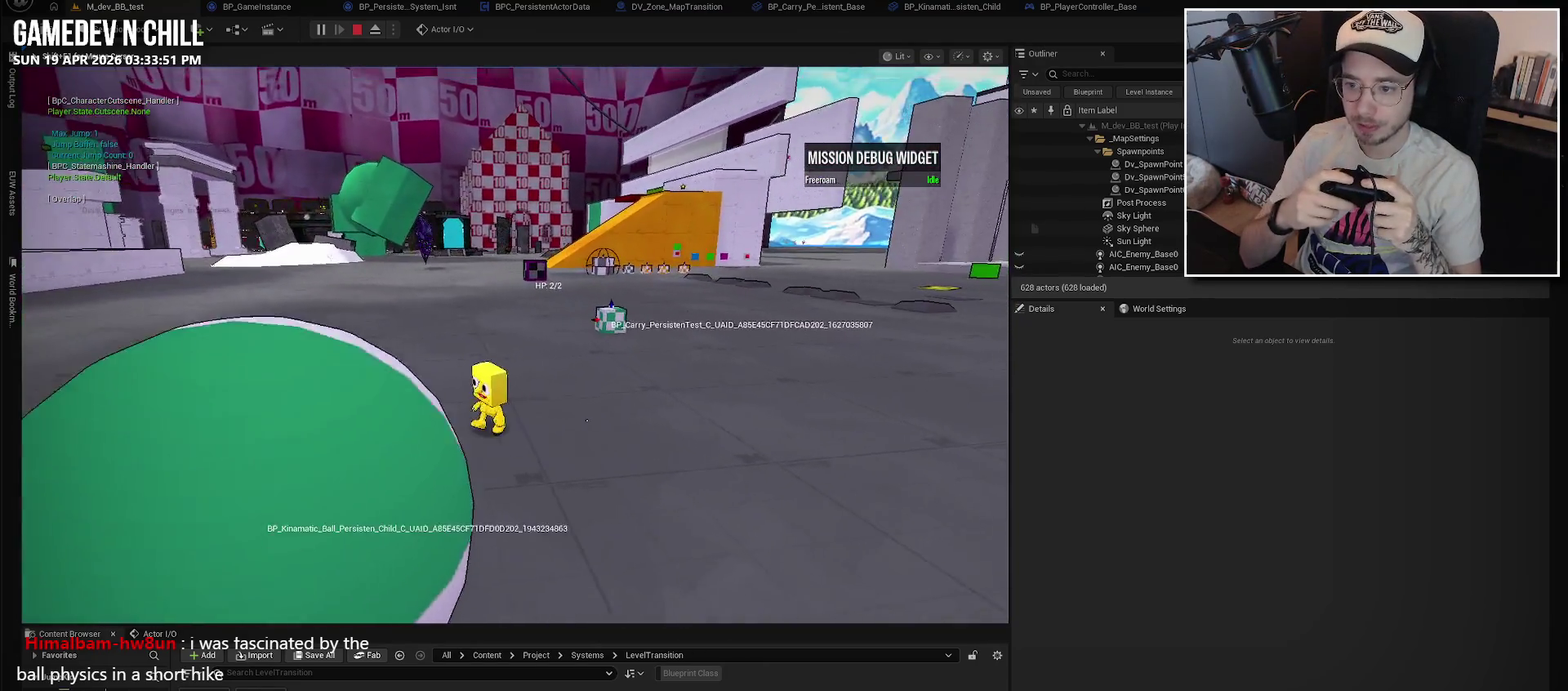
{"buttons": [], "left_stick": "center", "right_stick": "left", "events": [[134, "left_stick", "down"], [134, "right_stick", "up-left"], [250, "right_stick", "left"], [317, "left_stick", "center"]]}
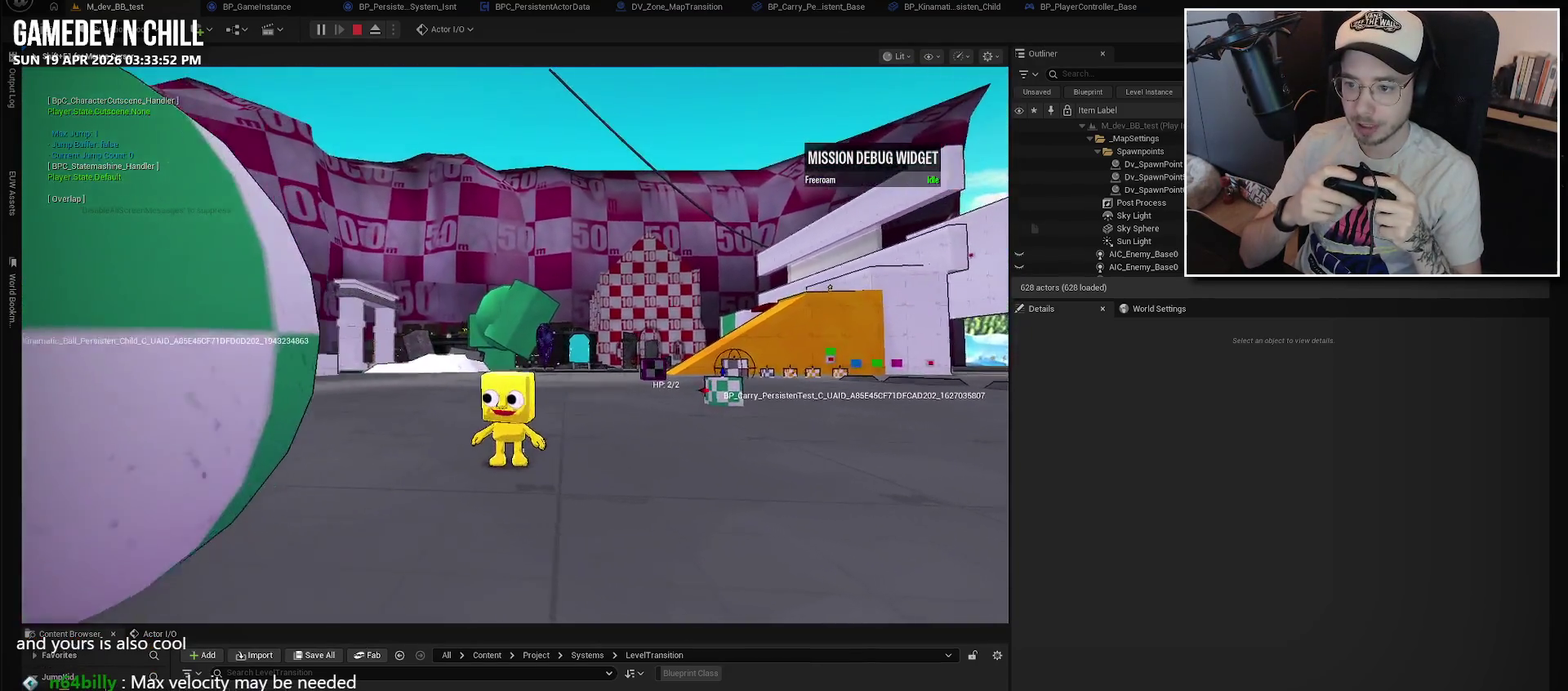
{"buttons": [], "left_stick": "down", "right_stick": "left", "events": [[350, "left_stick", "down"]]}
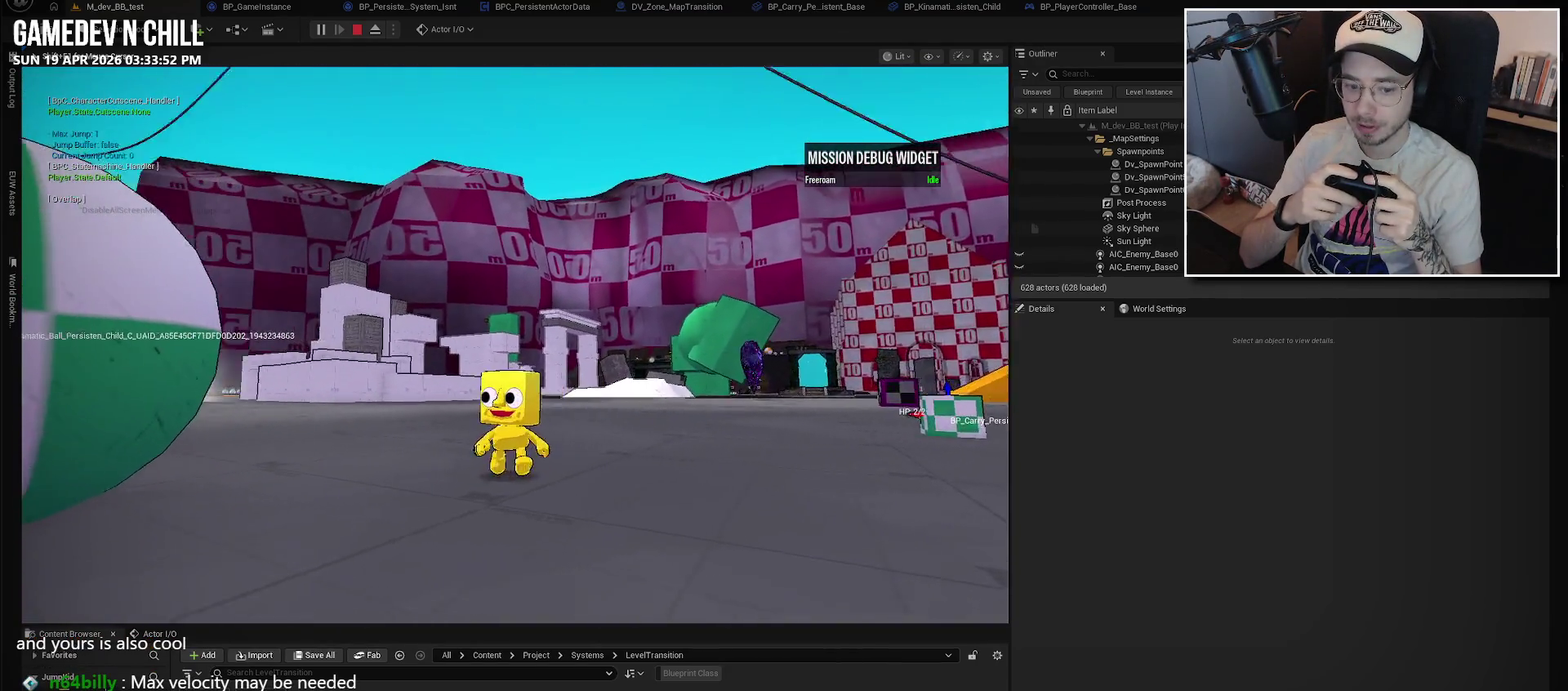
{"buttons": [], "left_stick": "center", "right_stick": "center", "events": [[84, "left_stick", "center"], [117, "right_stick", "center"]]}
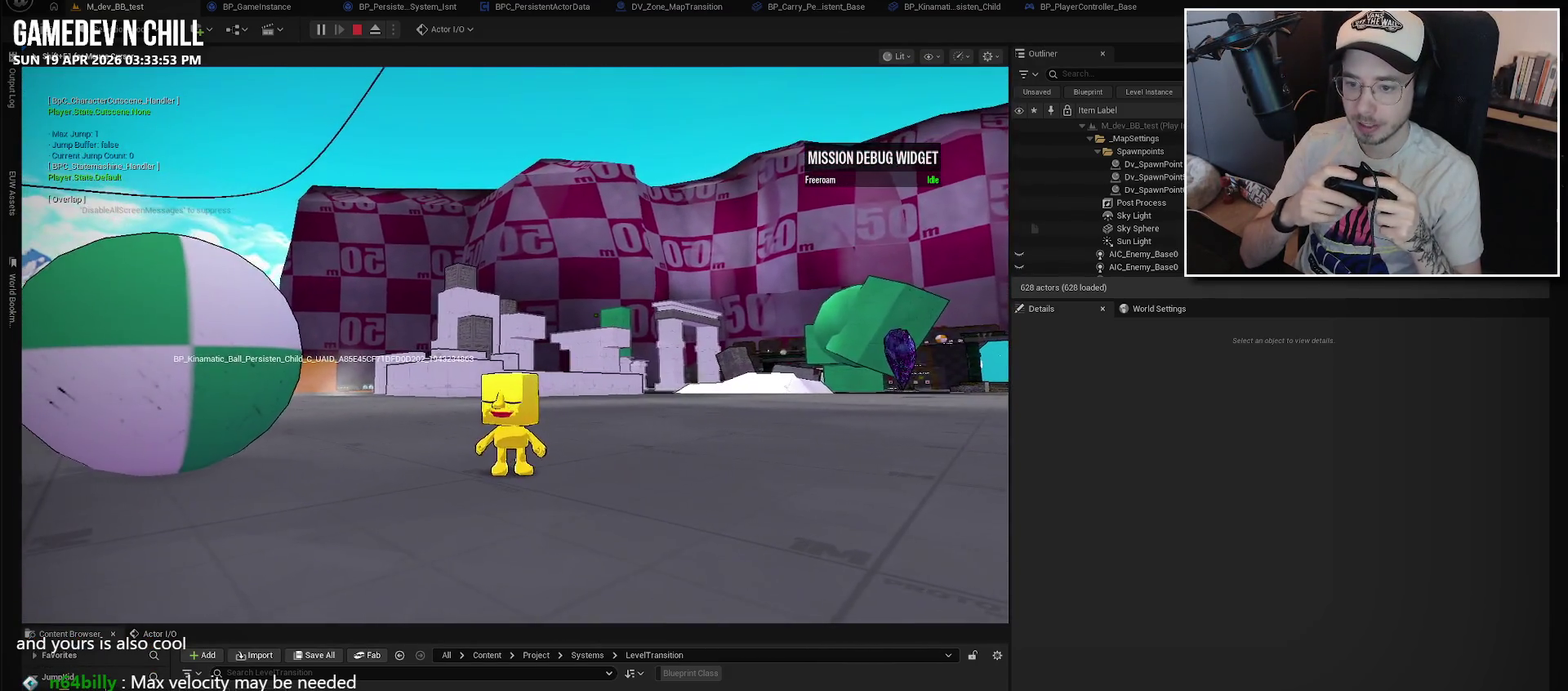
{"buttons": [], "left_stick": "center", "right_stick": "center", "events": []}
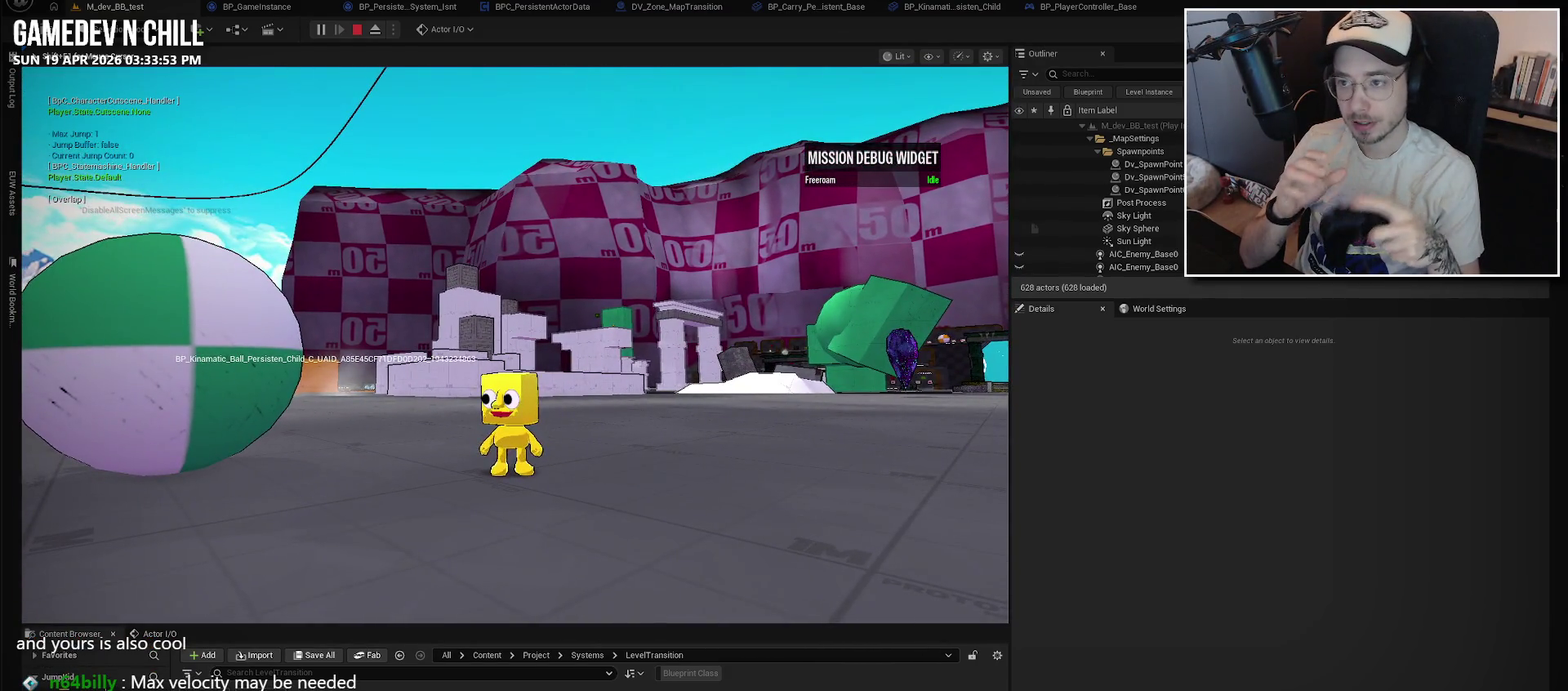
{"buttons": [], "left_stick": "center", "right_stick": "center", "events": []}
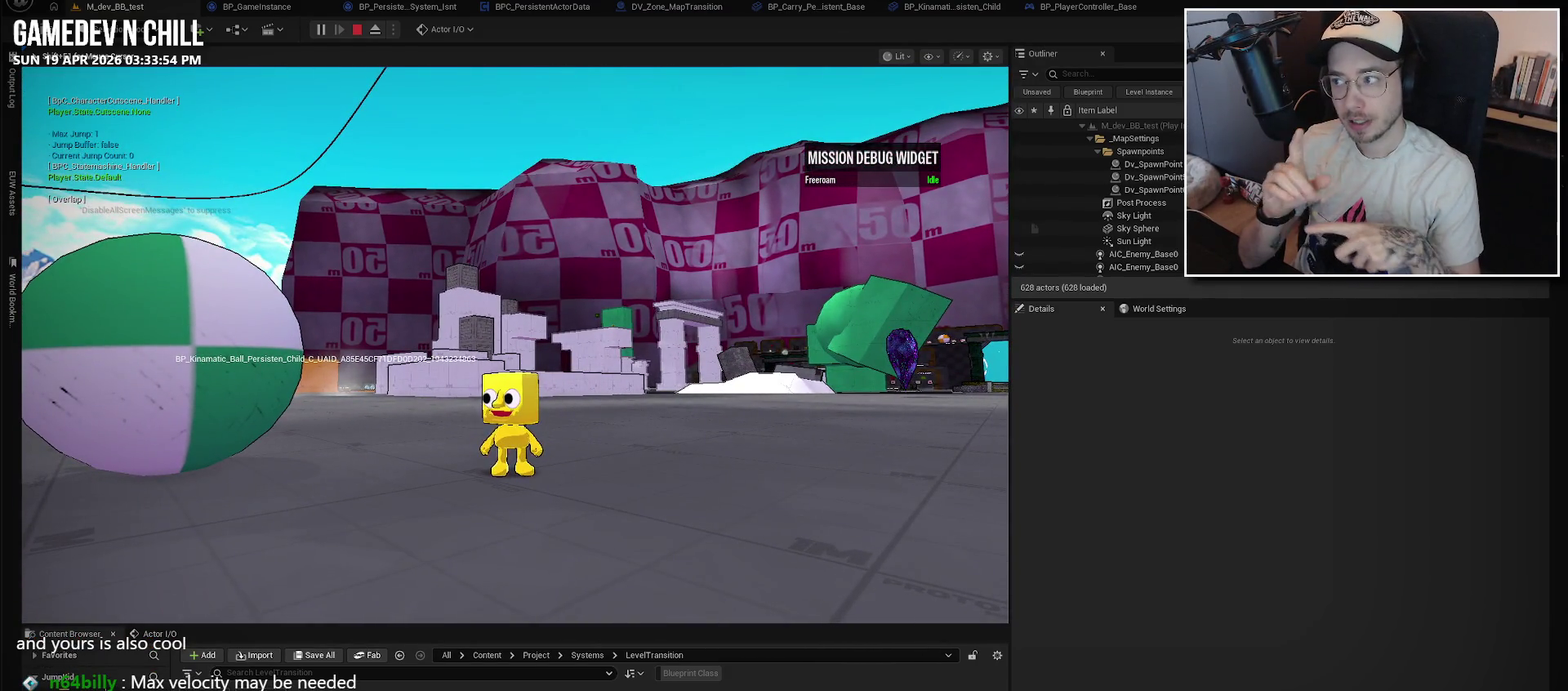
{"buttons": [], "left_stick": "center", "right_stick": "center", "events": []}
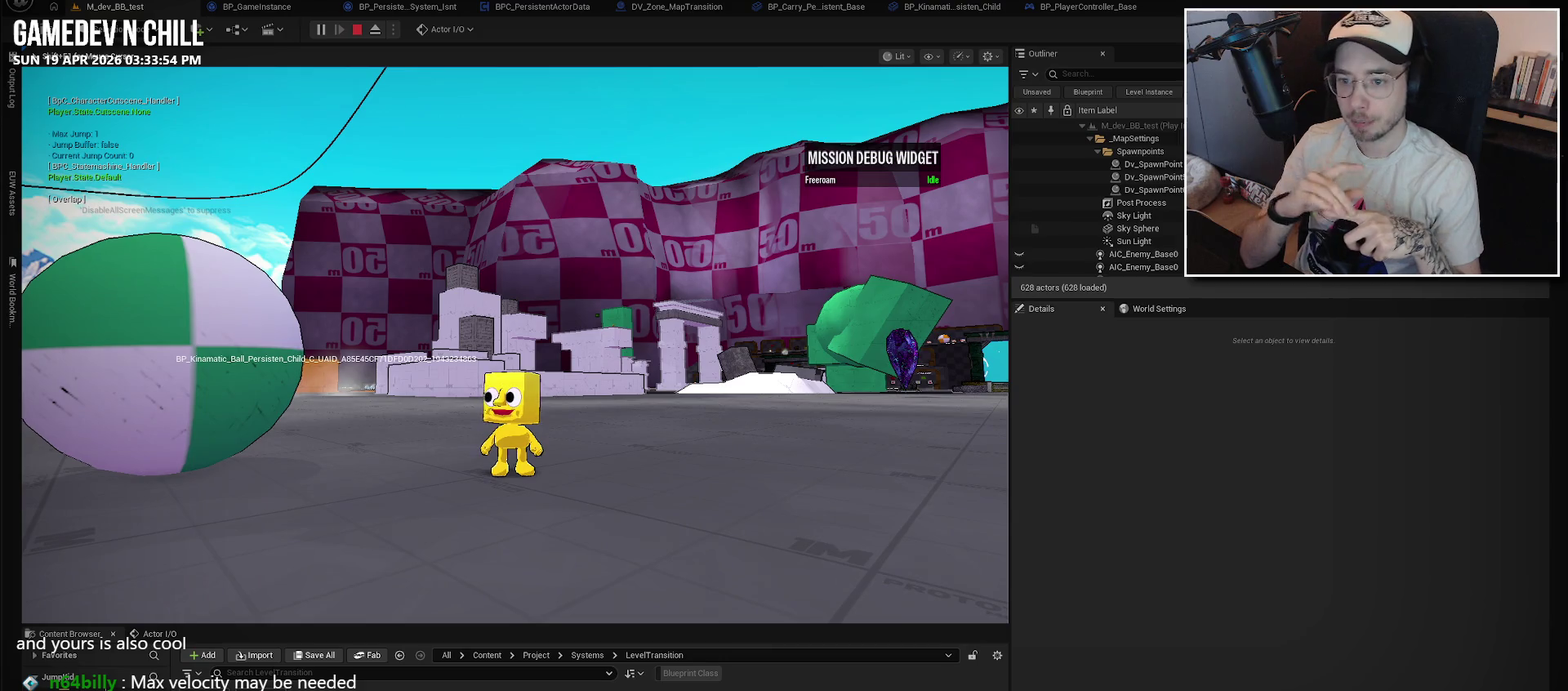
{"buttons": [], "left_stick": "center", "right_stick": "center", "events": []}
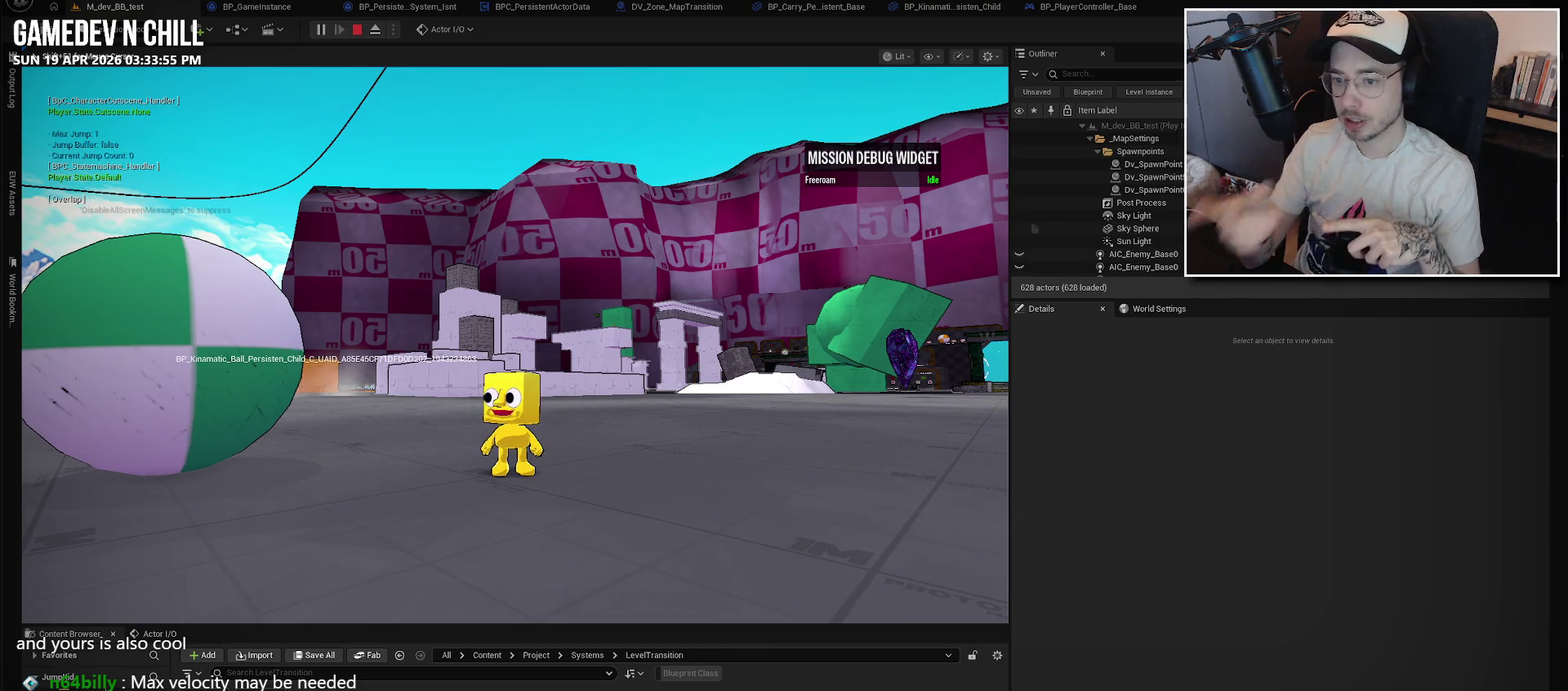
{"buttons": [], "left_stick": "center", "right_stick": "center", "events": []}
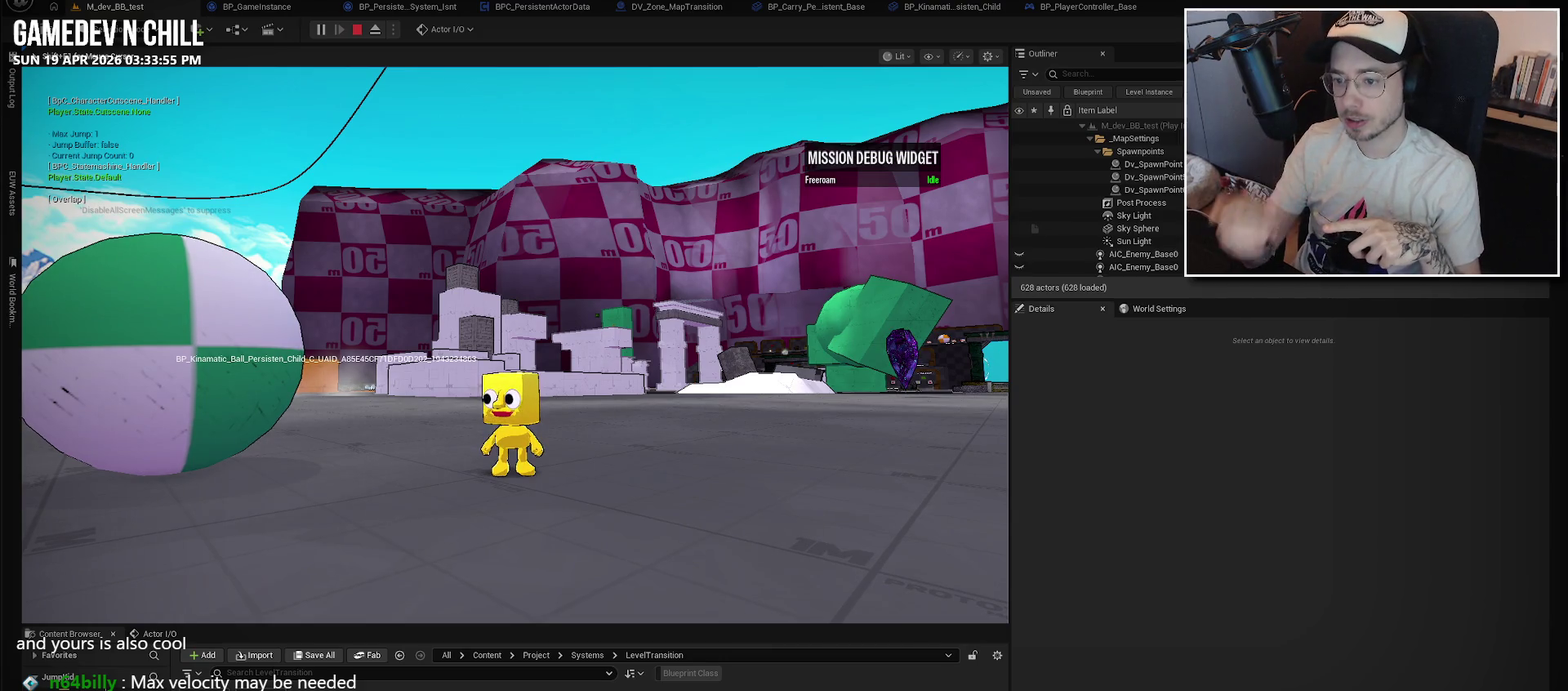
{"buttons": [], "left_stick": "center", "right_stick": "center", "events": []}
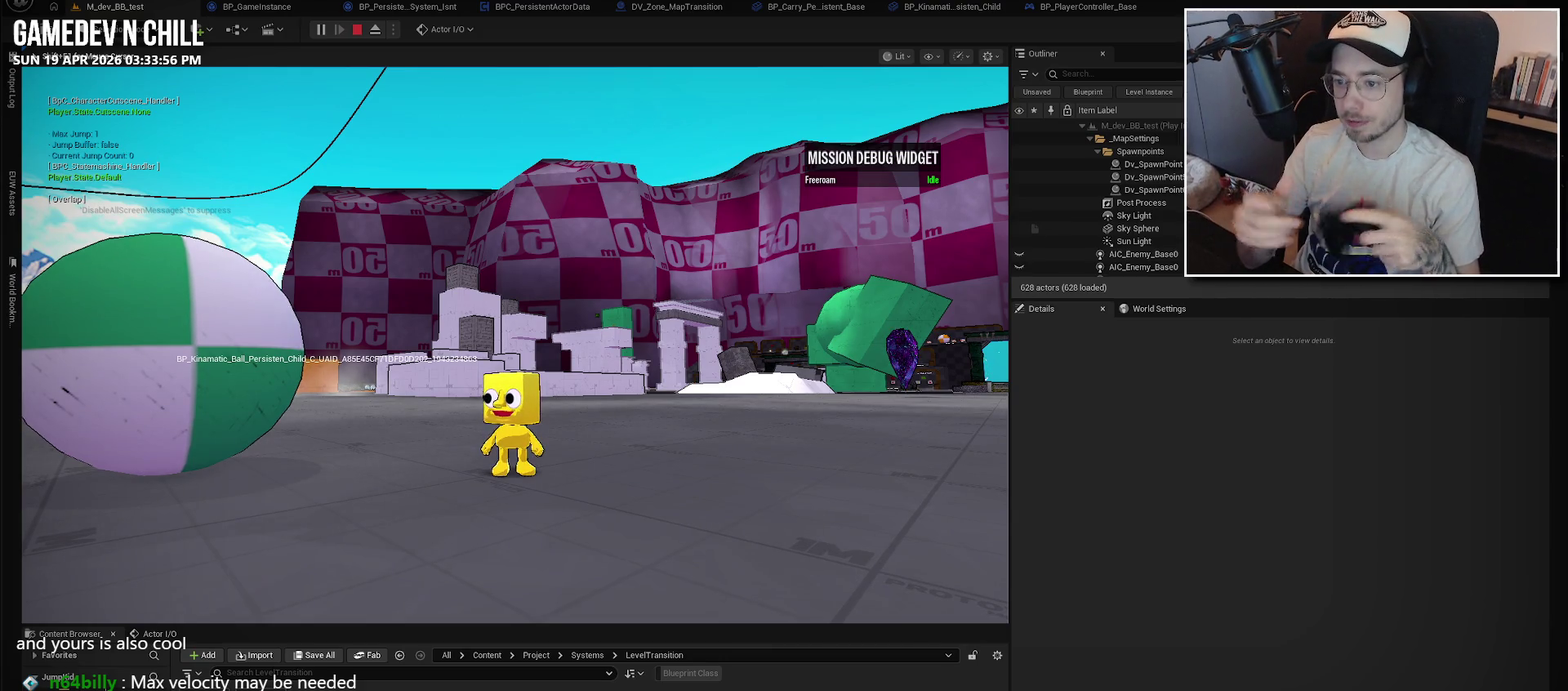
{"buttons": [], "left_stick": "center", "right_stick": "center", "events": []}
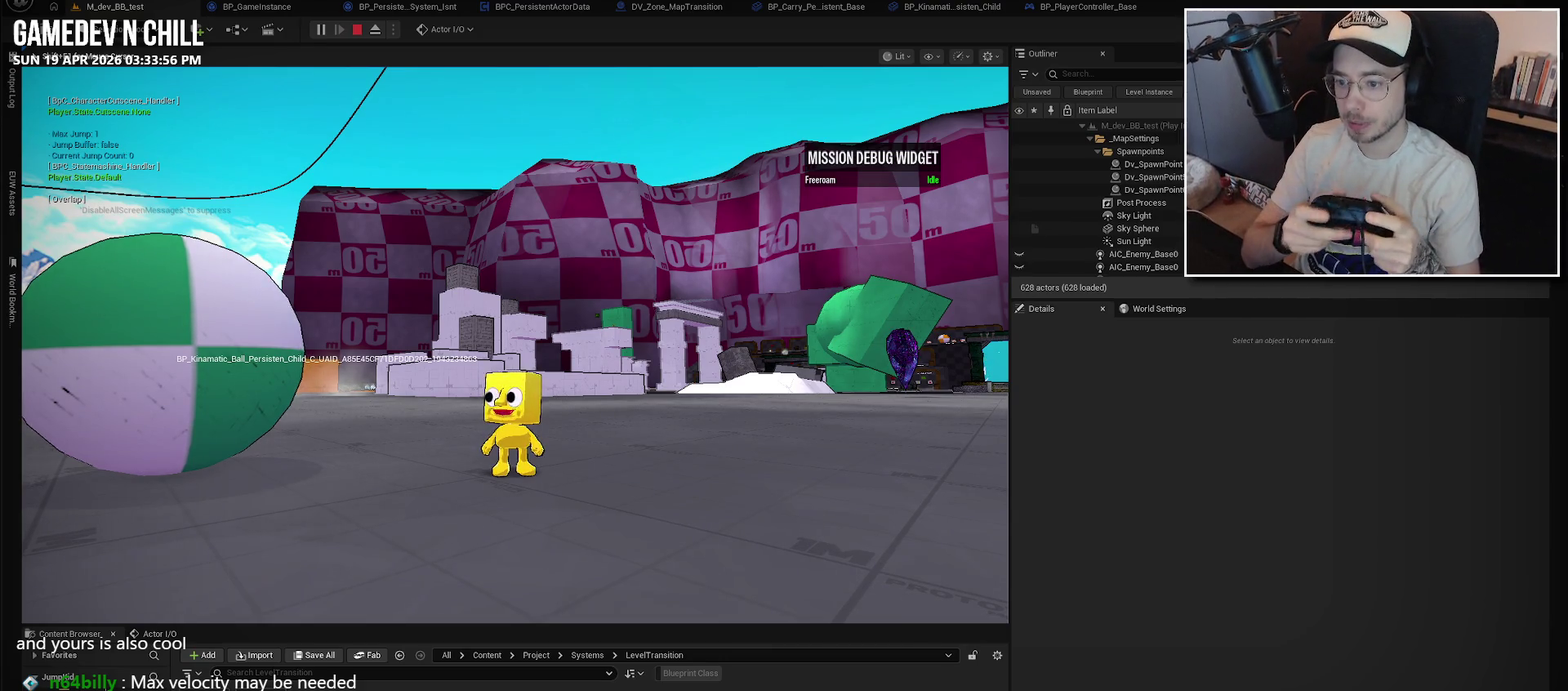
{"buttons": [], "left_stick": "center", "right_stick": "right", "events": [[150, "left_stick", "up-left"], [250, "left_stick", "center"], [400, "right_stick", "right"]]}
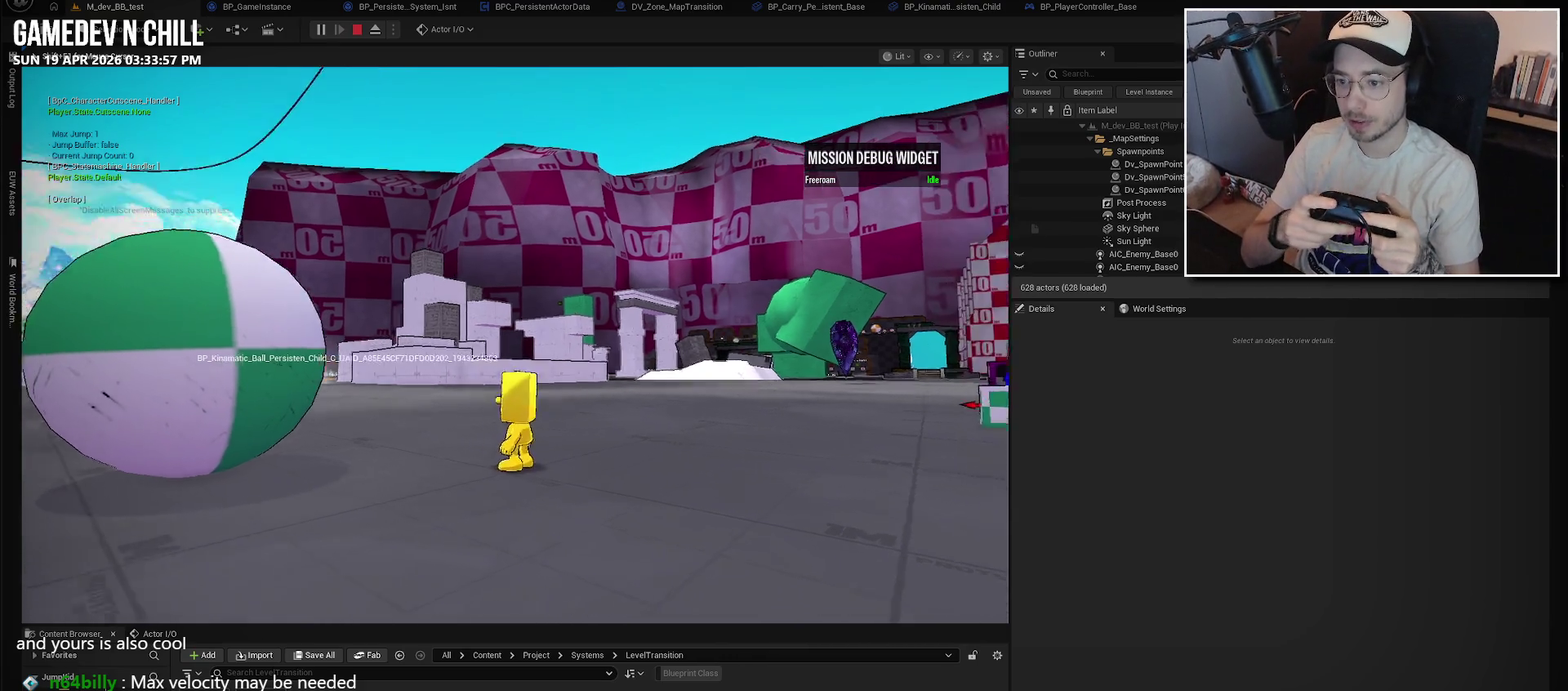
{"buttons": [], "left_stick": "center", "right_stick": "right"}
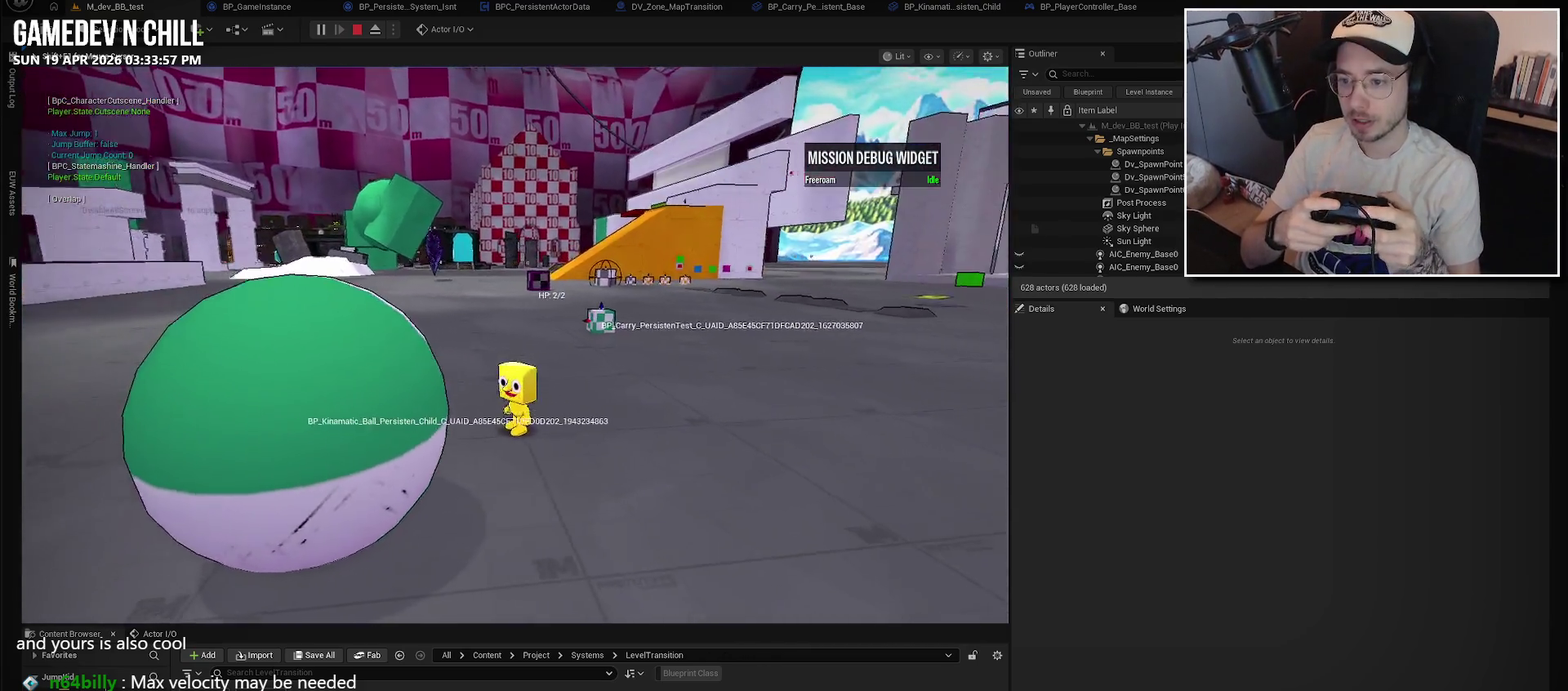
{"buttons": [], "left_stick": "center", "right_stick": "right", "events": [[150, "left_stick", "up-left"], [367, "left_stick", "center"]]}